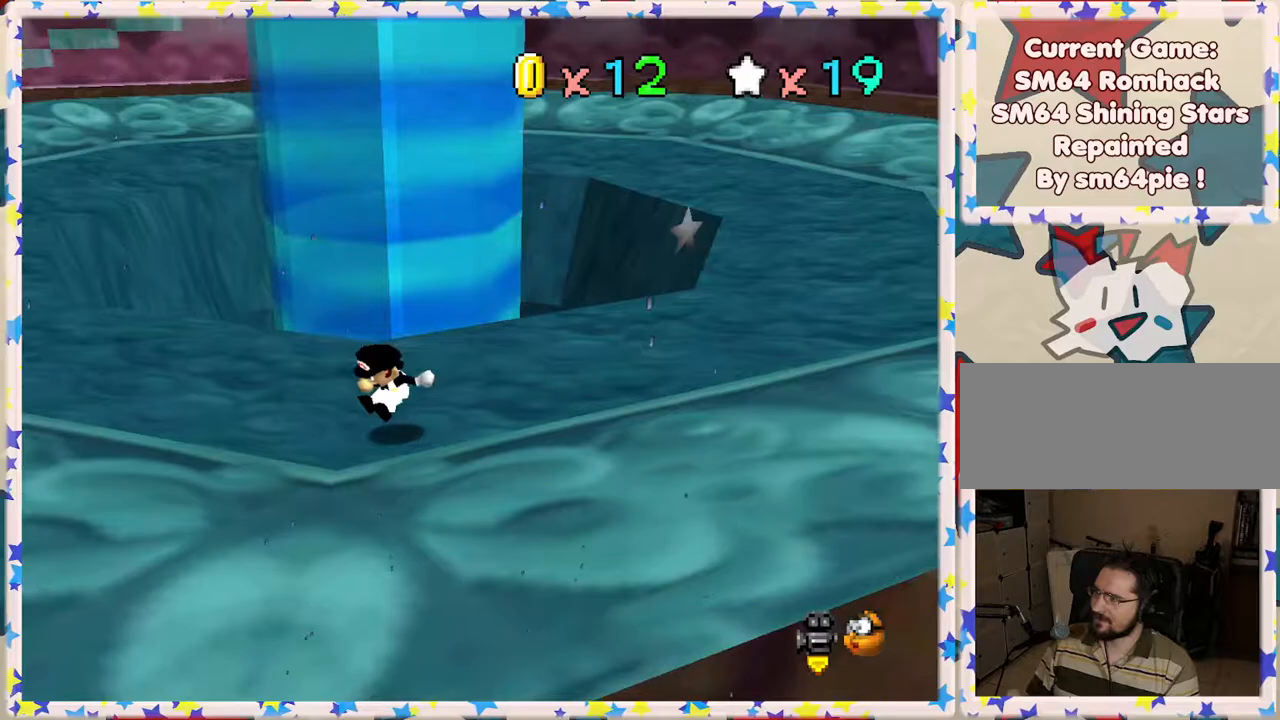
Gameplay with a controller (Nintendo layout); each line is a JSON object with the inputs held at the frame after it. "events" lists button and stick changes between this image and that frame as [ms after this image, input, new state], when the widget could be followed in between. Not read: L3 R3.
{"buttons": [], "left_stick": "up", "events": [[133, "C_RIGHT", "down"], [250, "C_RIGHT", "up"], [350, "left_stick", "up-left"], [483, "left_stick", "up"]]}
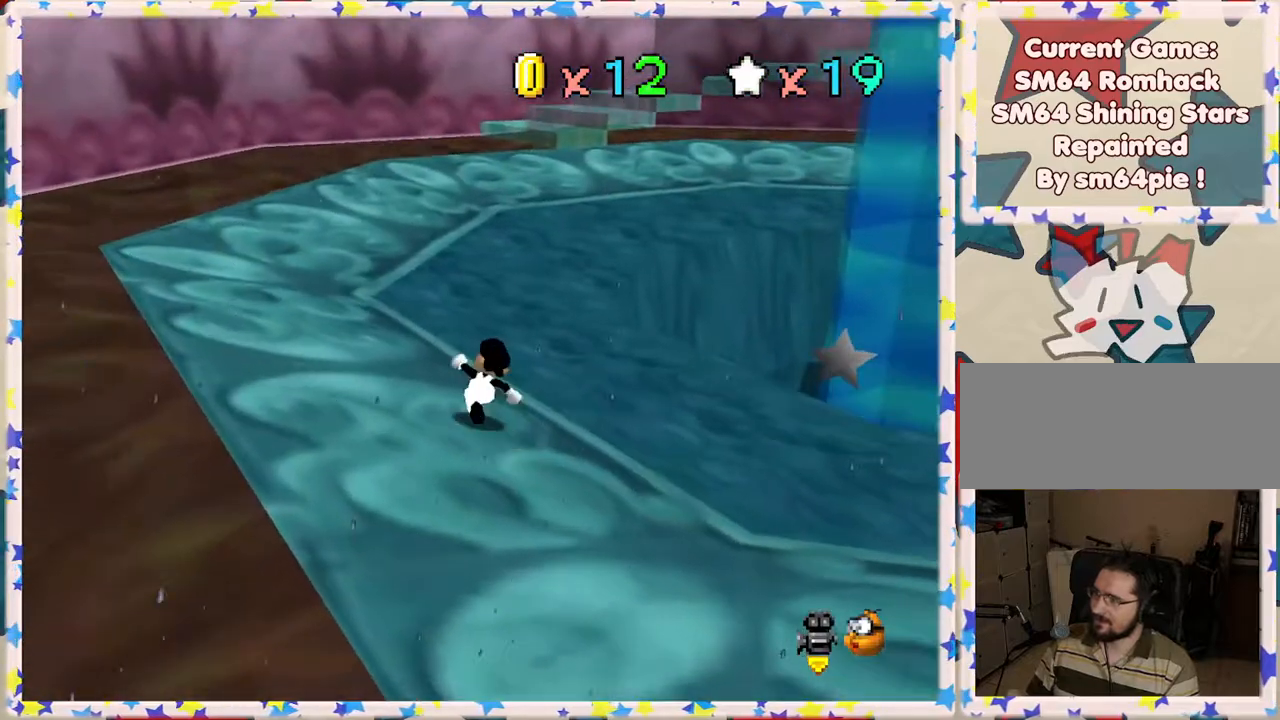
{"buttons": ["Z"], "left_stick": "up", "events": [[117, "Z", "down"], [150, "A", "down"], [333, "A", "up"]]}
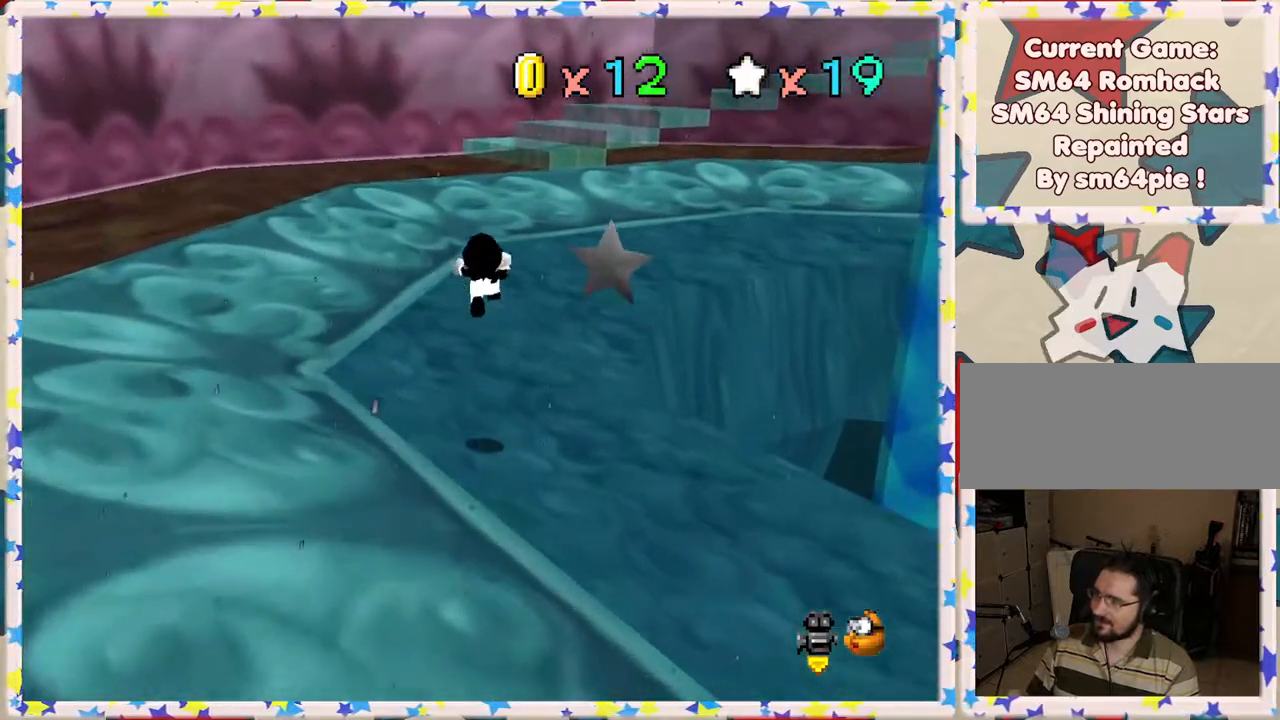
{"buttons": ["Z"], "left_stick": "up", "events": []}
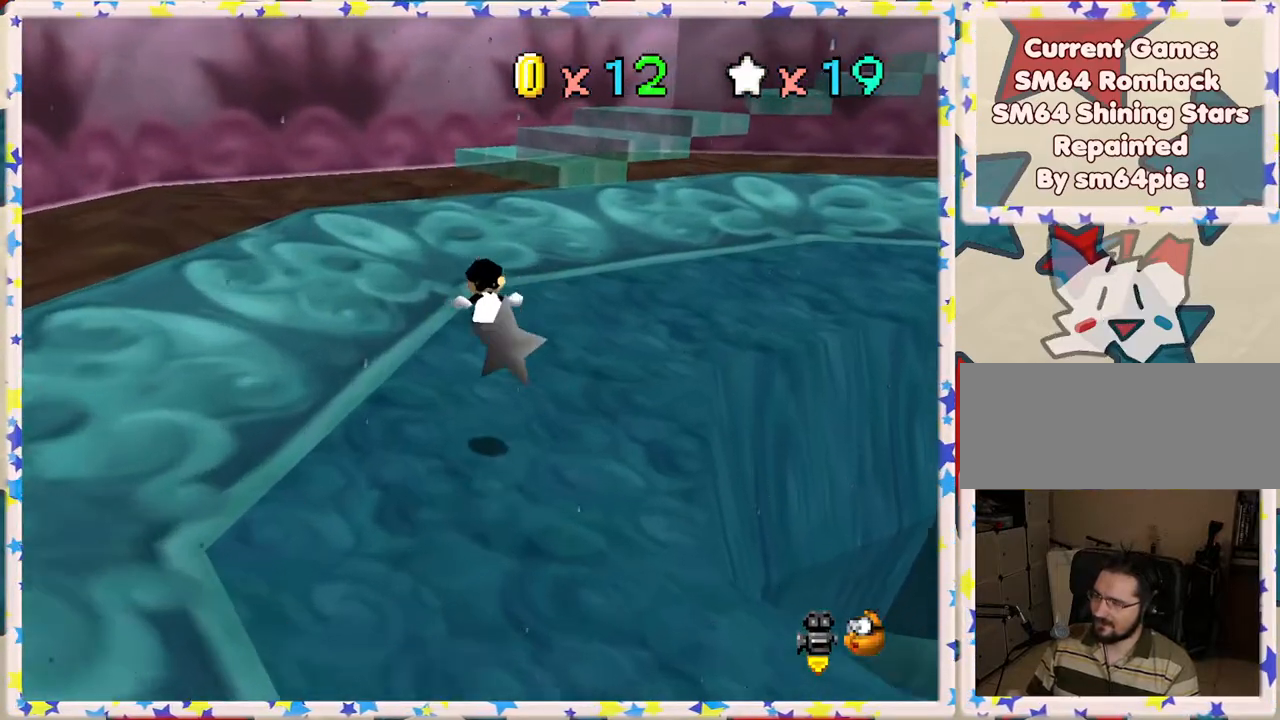
{"buttons": ["C_LEFT"], "left_stick": "left", "events": [[267, "A", "down"], [383, "Z", "up"], [433, "A", "up"], [450, "left_stick", "left"], [500, "C_LEFT", "down"]]}
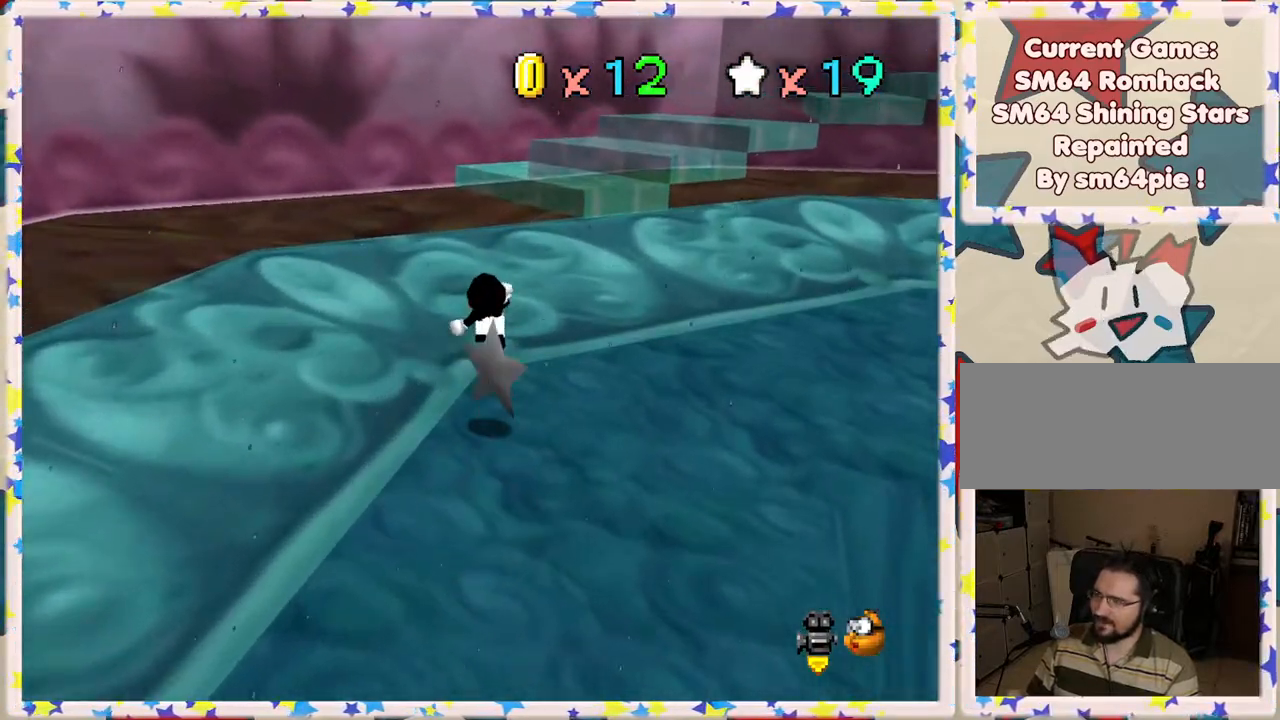
{"buttons": [], "left_stick": "left", "events": [[133, "C_LEFT", "up"], [217, "C_LEFT", "down"], [317, "C_LEFT", "up"]]}
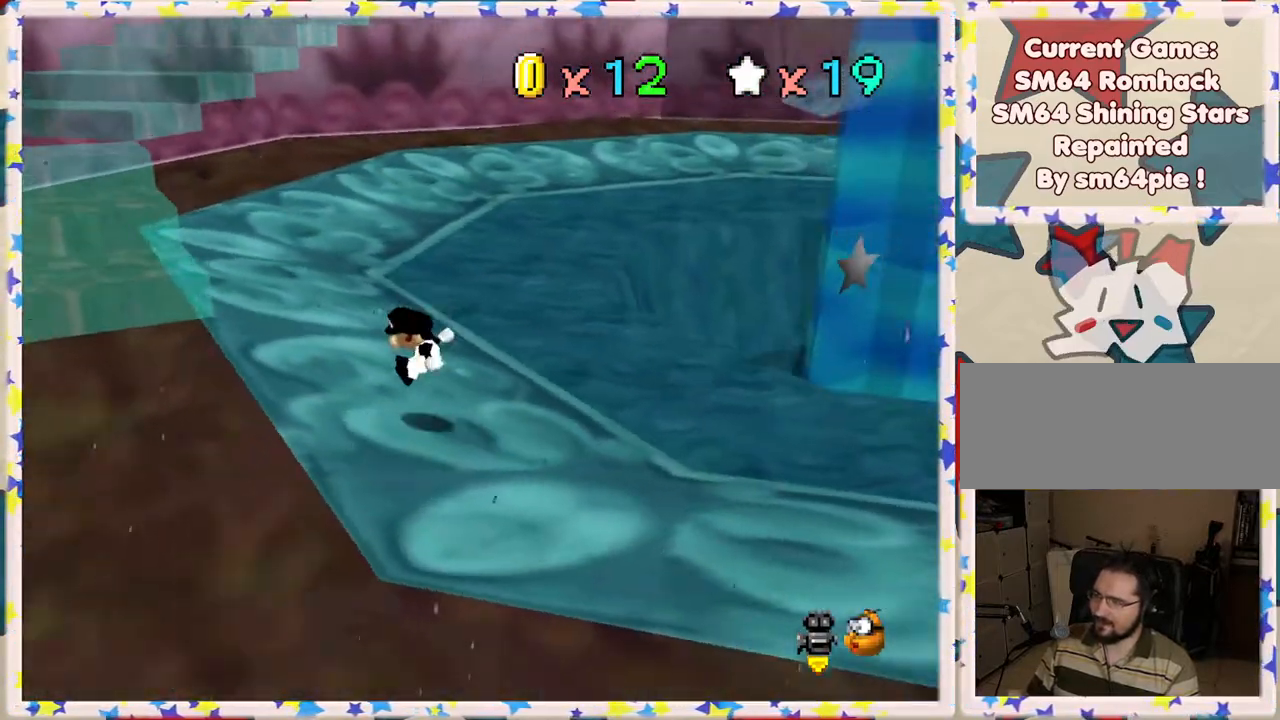
{"buttons": ["A"], "left_stick": "up-left", "events": [[317, "left_stick", "up-left"], [467, "A", "down"]]}
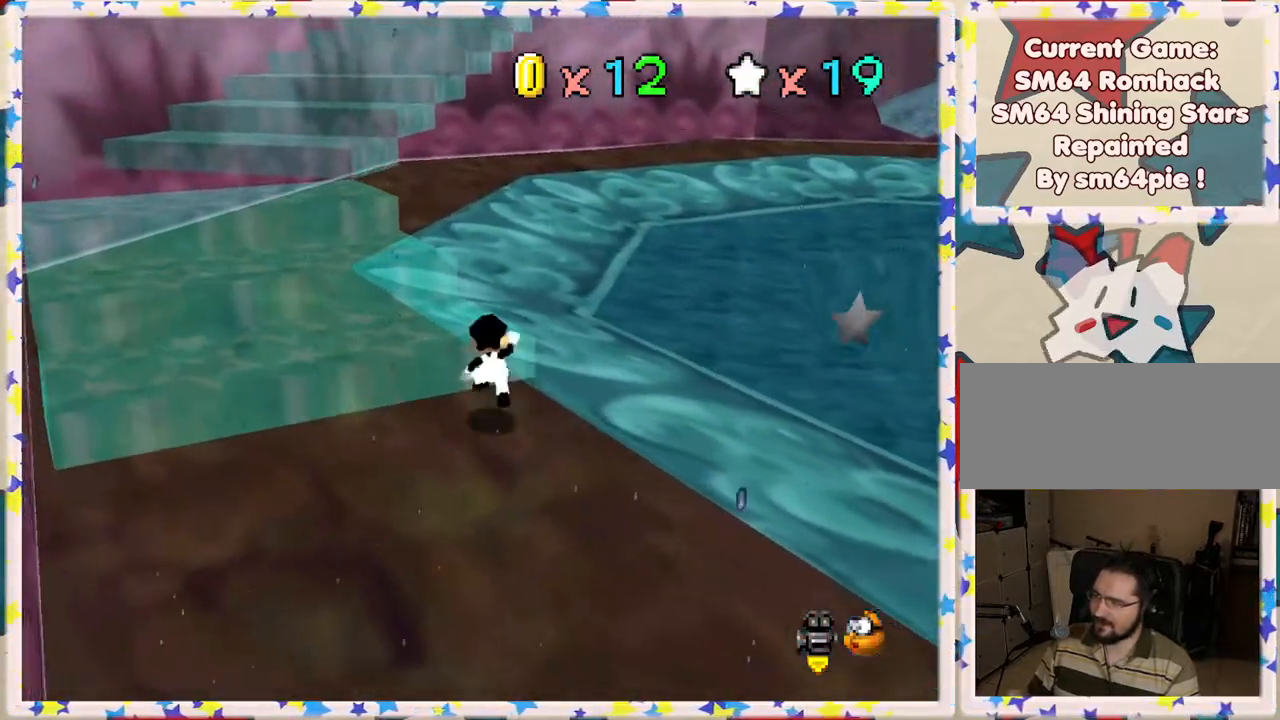
{"buttons": [], "left_stick": "up-left", "events": [[500, "A", "up"]]}
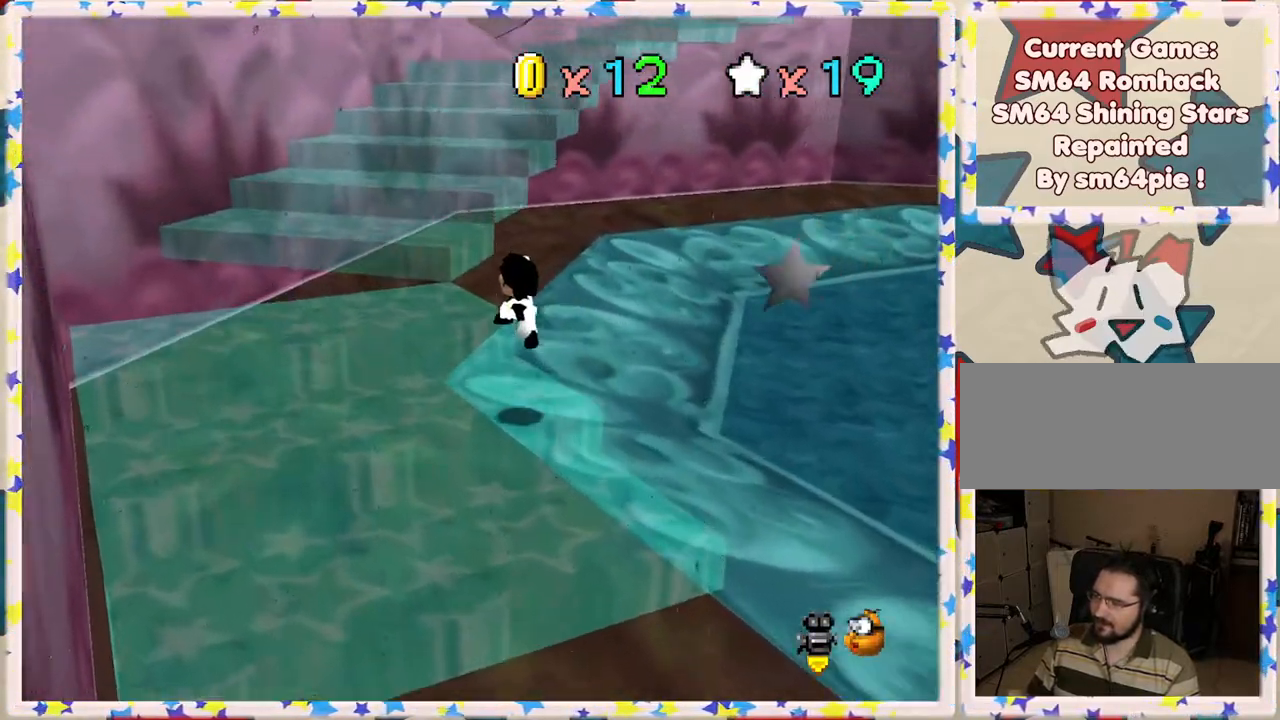
{"buttons": ["A"], "left_stick": "up", "events": [[383, "A", "down"], [483, "left_stick", "up"]]}
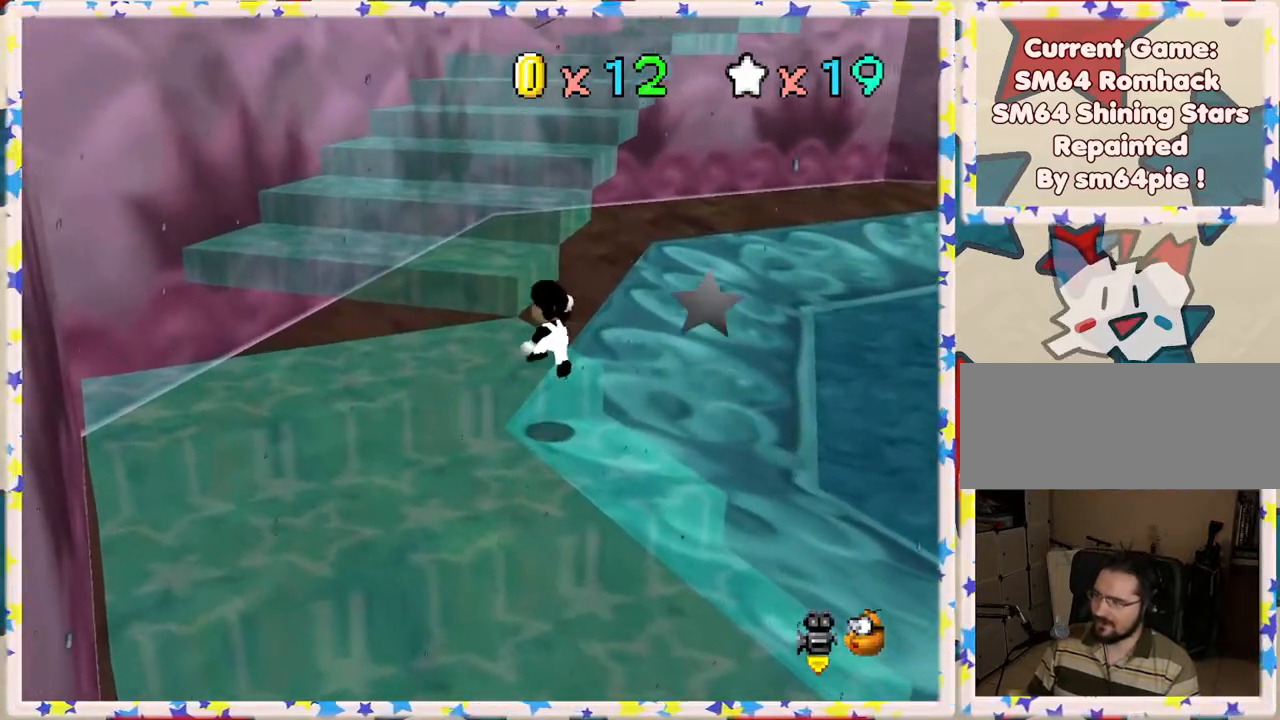
{"buttons": [], "left_stick": "up", "events": [[333, "A", "up"]]}
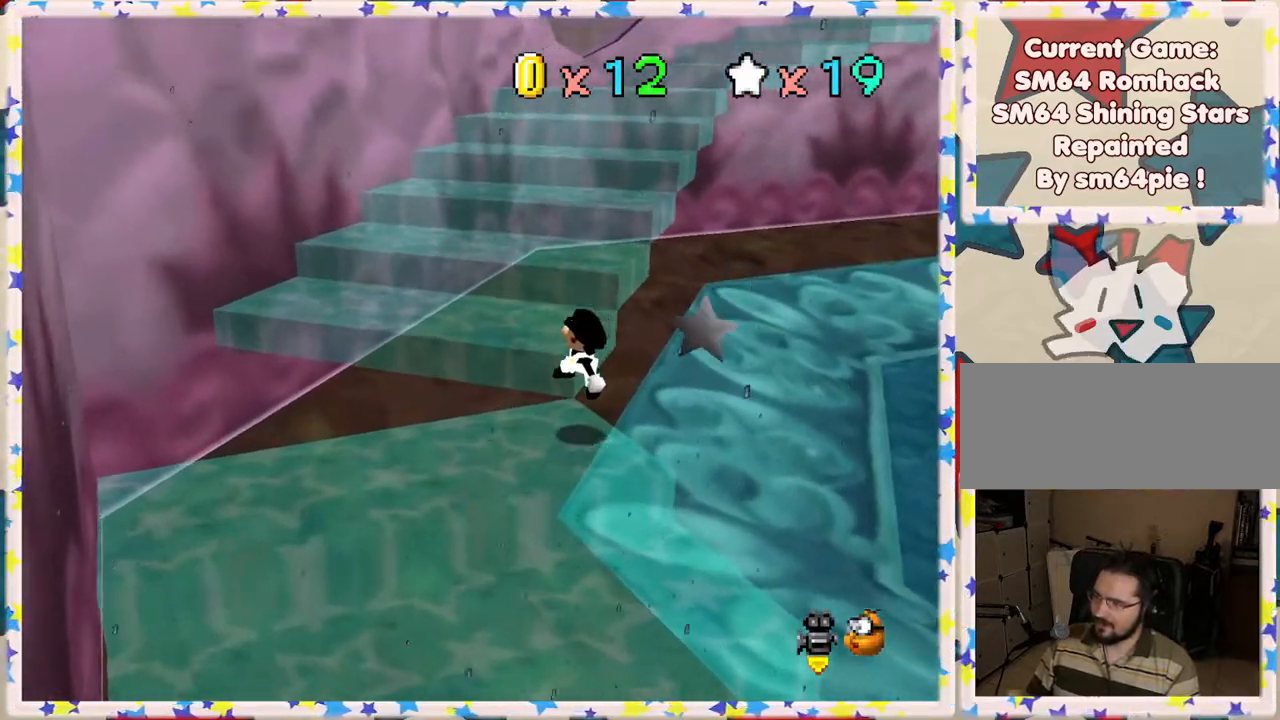
{"buttons": [], "left_stick": "up", "events": [[167, "A", "down"], [500, "A", "up"]]}
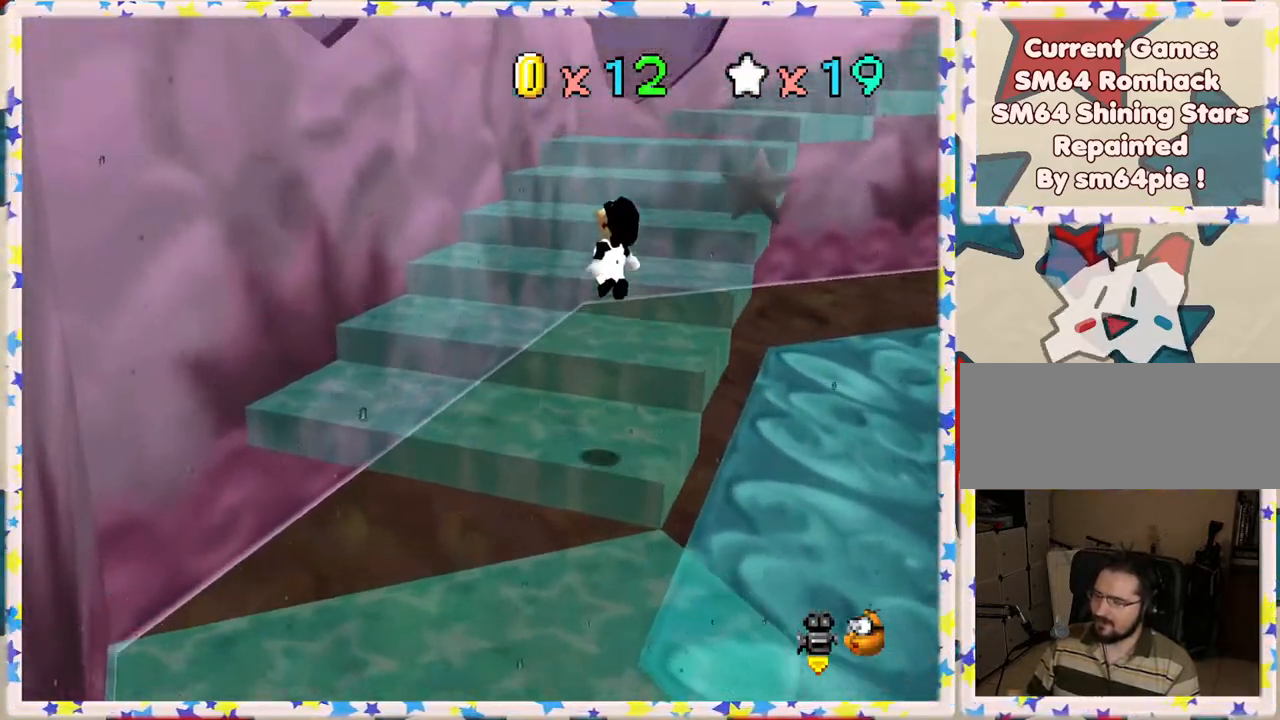
{"buttons": [], "left_stick": "up", "events": [[133, "C_LEFT", "down"], [267, "C_LEFT", "up"]]}
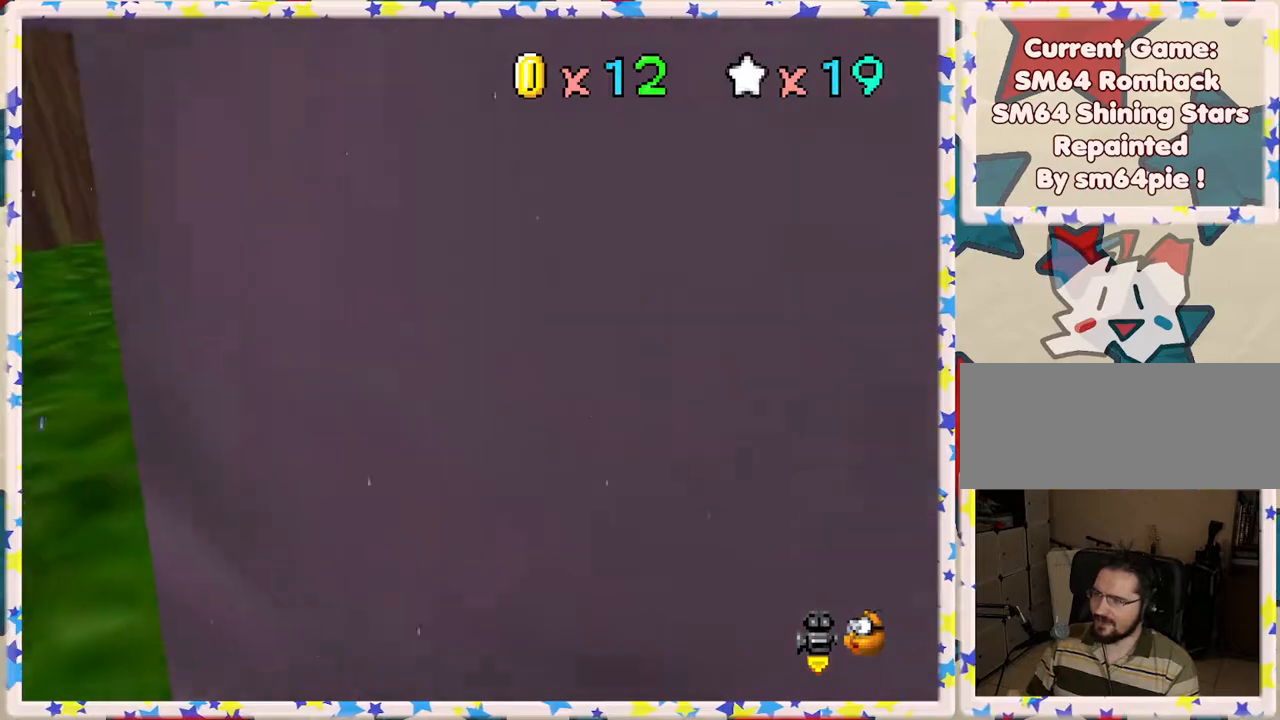
{"buttons": [], "left_stick": "up-right", "events": [[17, "left_stick", "up-left"], [183, "C_RIGHT", "down"], [200, "left_stick", "up"], [283, "C_RIGHT", "up"], [417, "left_stick", "up-right"]]}
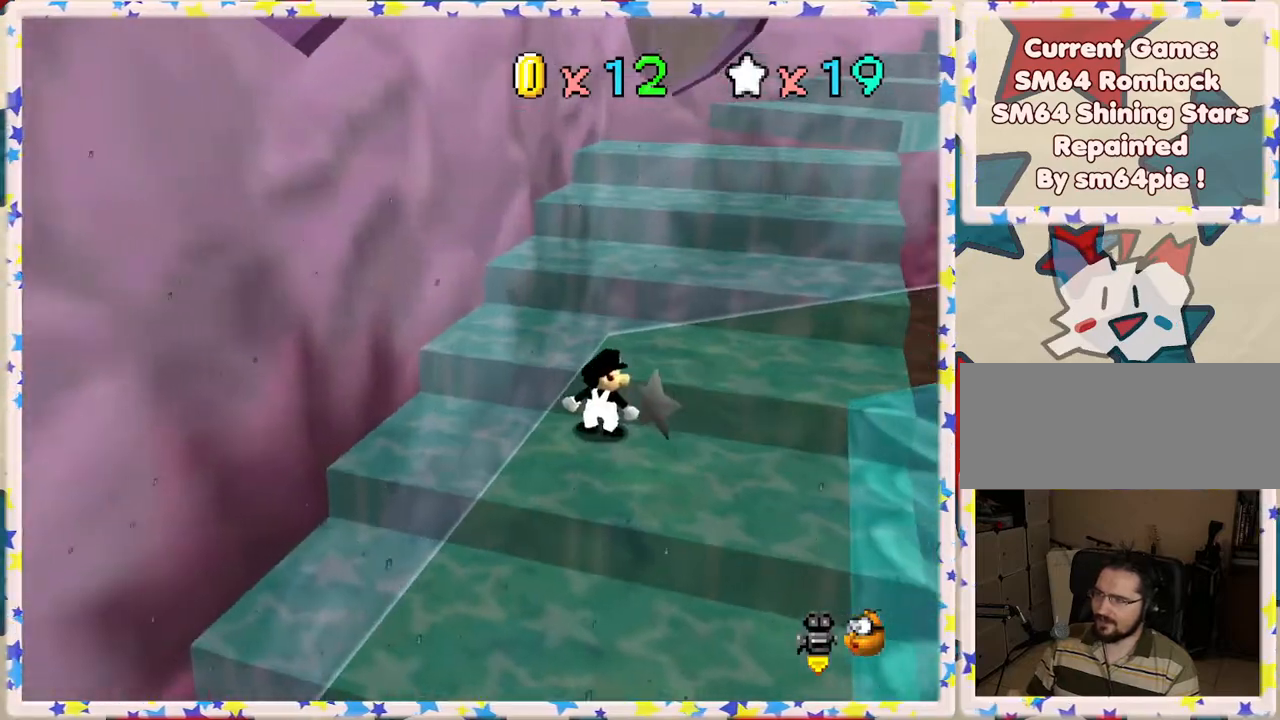
{"buttons": [], "left_stick": "up", "events": [[50, "A", "down"], [150, "left_stick", "up"], [400, "A", "up"]]}
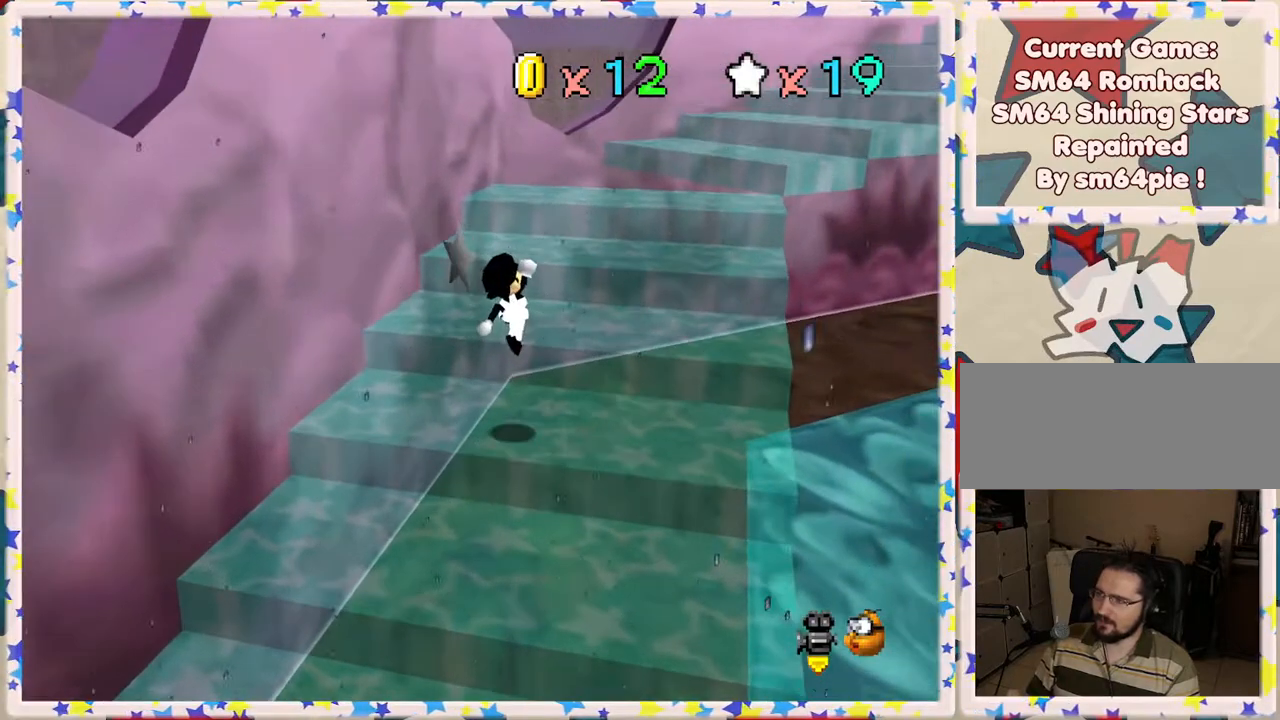
{"buttons": ["A"], "left_stick": "up", "events": [[67, "left_stick", "up-right"], [300, "A", "down"], [450, "left_stick", "up"]]}
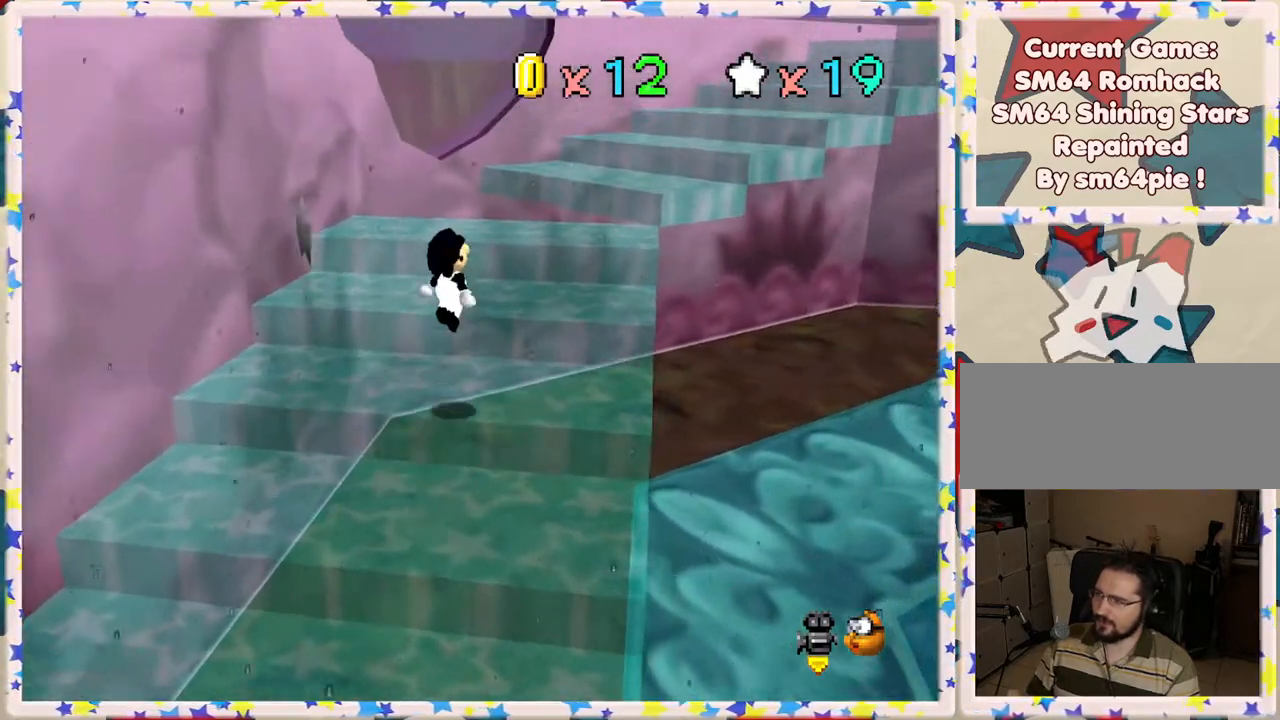
{"buttons": [], "left_stick": "up-left", "events": [[250, "left_stick", "up-left"], [383, "A", "up"]]}
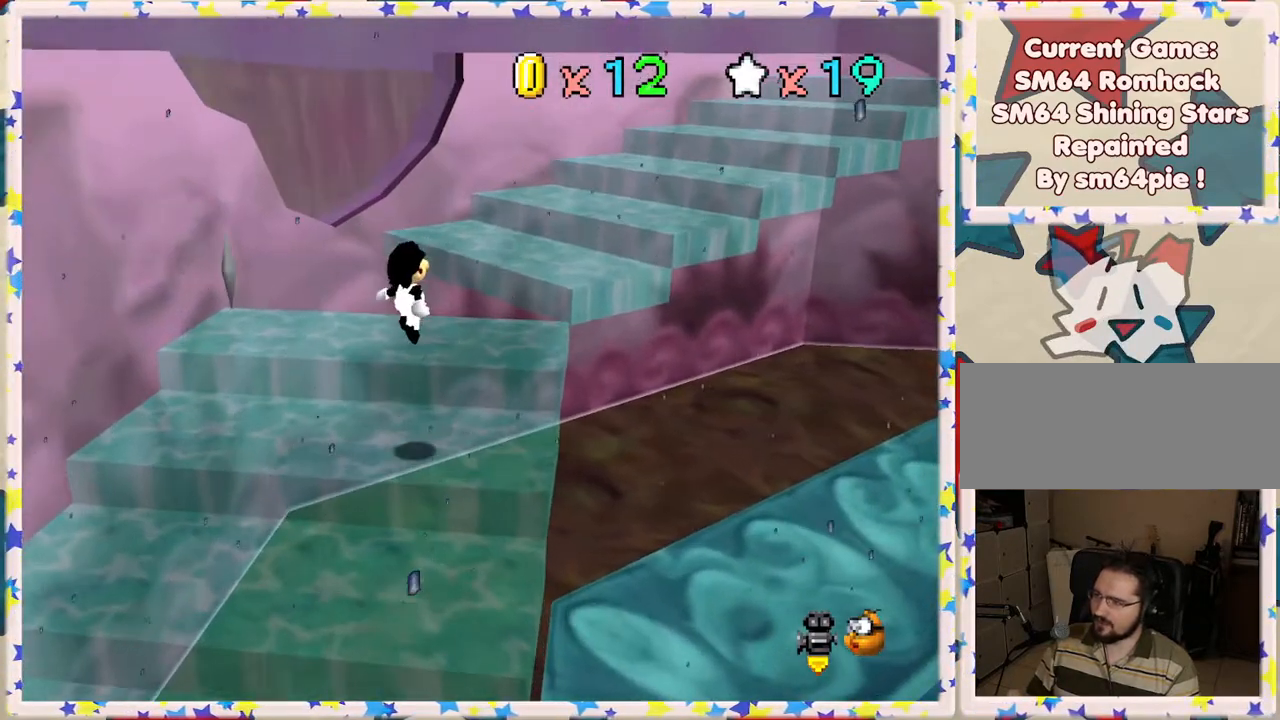
{"buttons": ["A"], "left_stick": "up", "events": [[83, "left_stick", "up"], [283, "A", "down"]]}
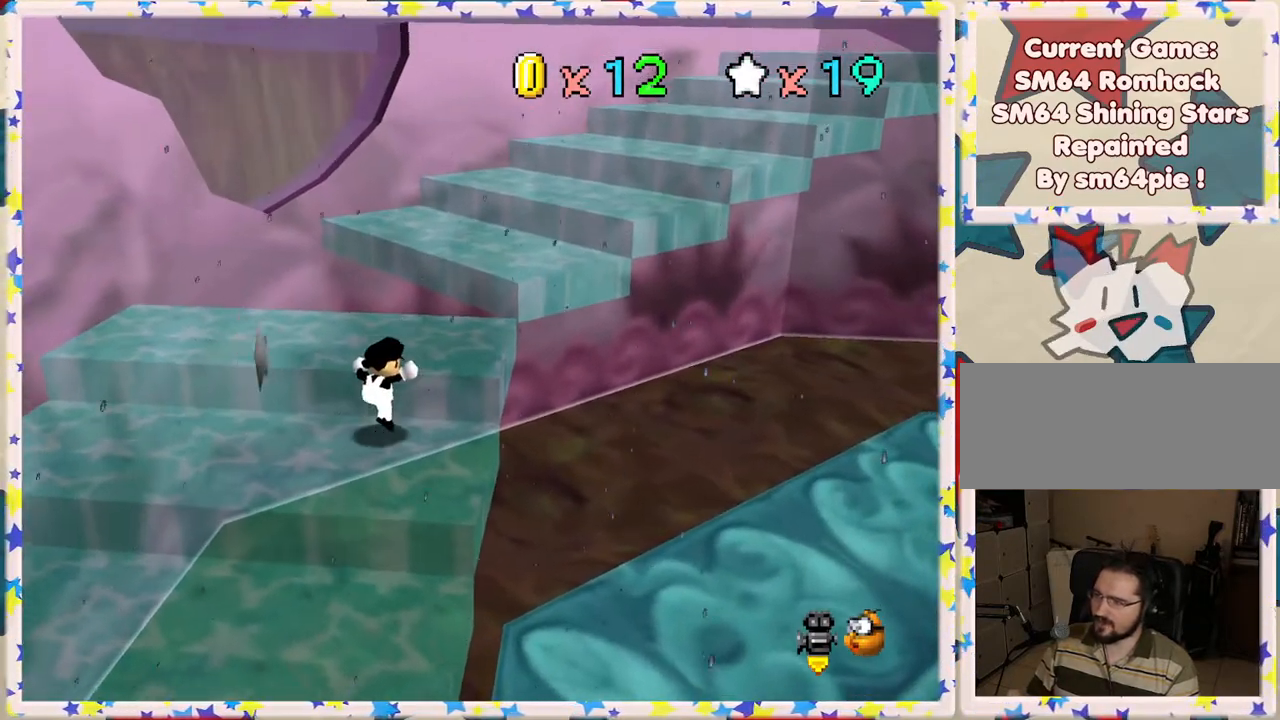
{"buttons": [], "left_stick": "up", "events": [[133, "A", "up"]]}
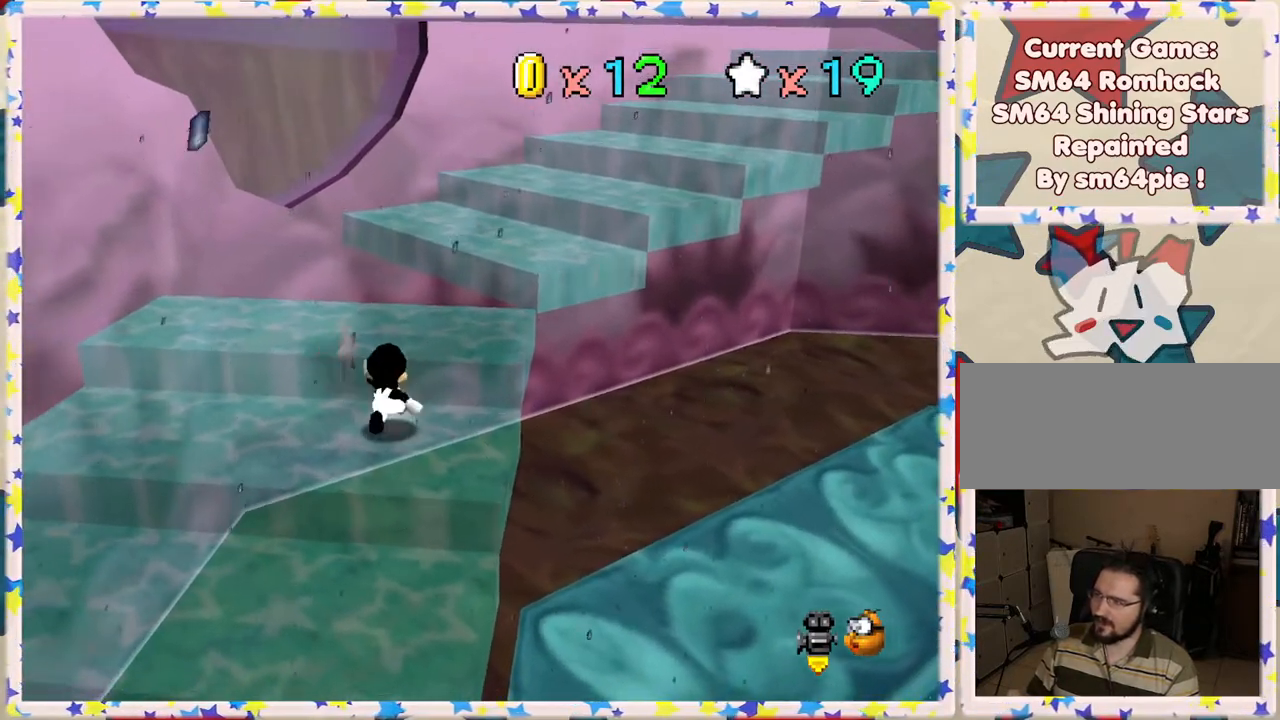
{"buttons": [], "left_stick": "up-right", "events": [[217, "A", "down"], [383, "A", "up"], [467, "left_stick", "up-right"]]}
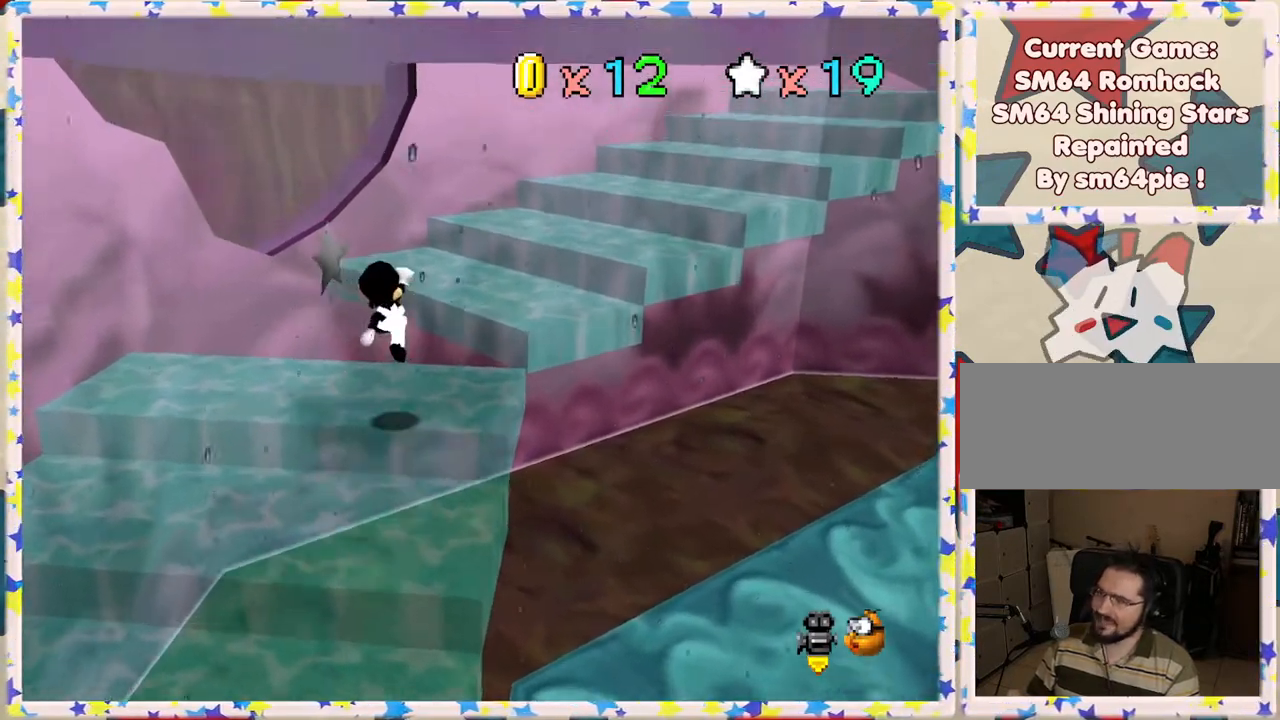
{"buttons": ["A"], "left_stick": "up", "events": [[17, "C_LEFT", "down"], [150, "C_LEFT", "up"], [267, "left_stick", "up"], [467, "A", "down"]]}
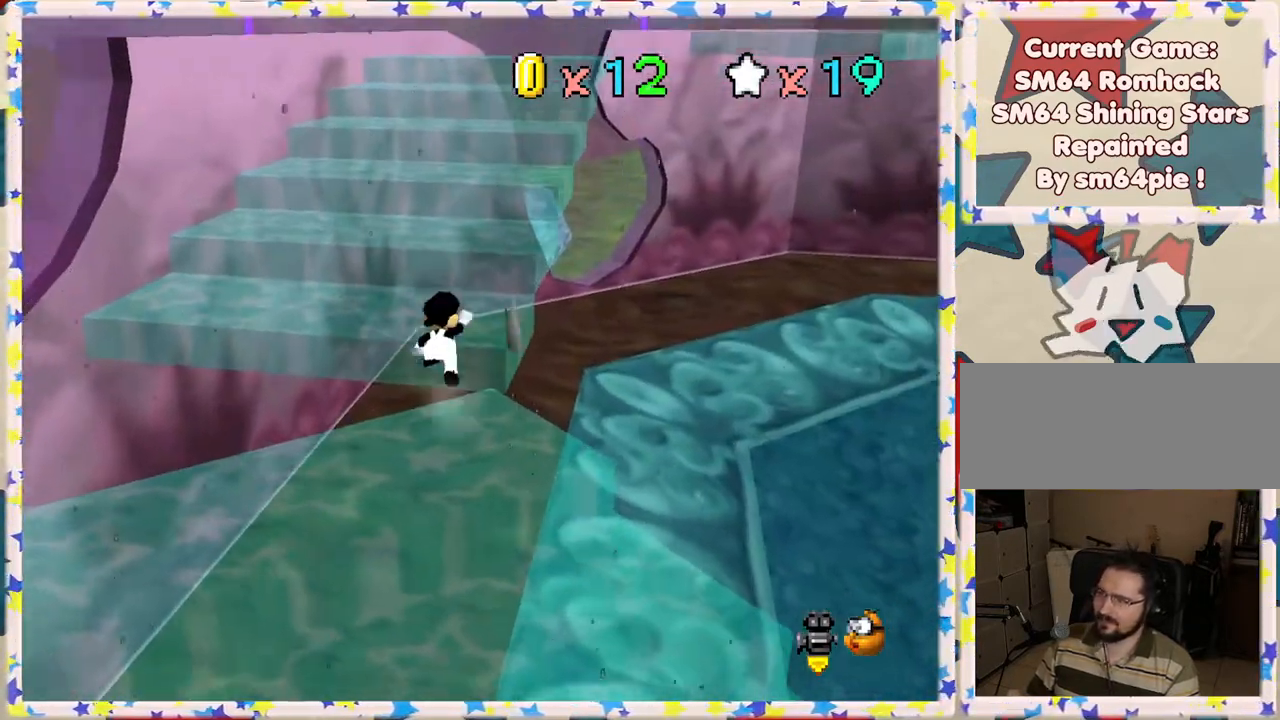
{"buttons": [], "left_stick": "up-right", "events": [[433, "A", "up"], [500, "left_stick", "up-right"]]}
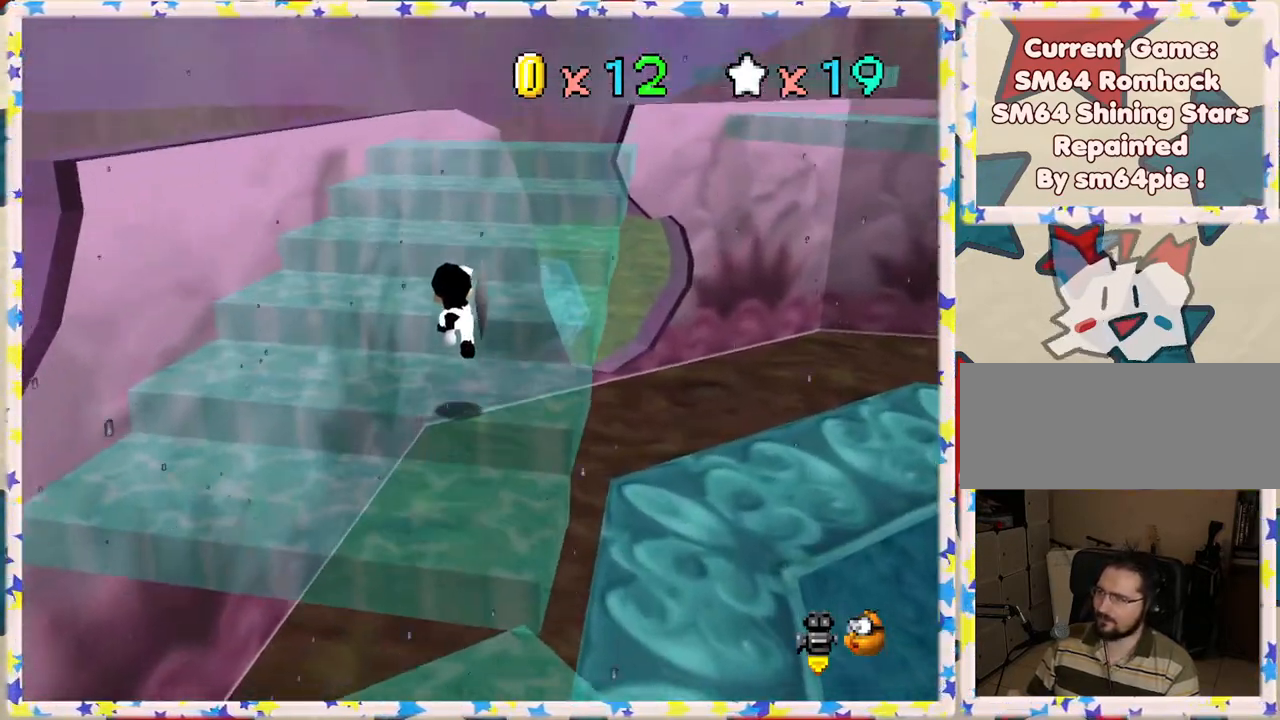
{"buttons": ["A"], "left_stick": "up-right", "events": [[200, "A", "down"], [217, "left_stick", "up"], [500, "left_stick", "up-right"]]}
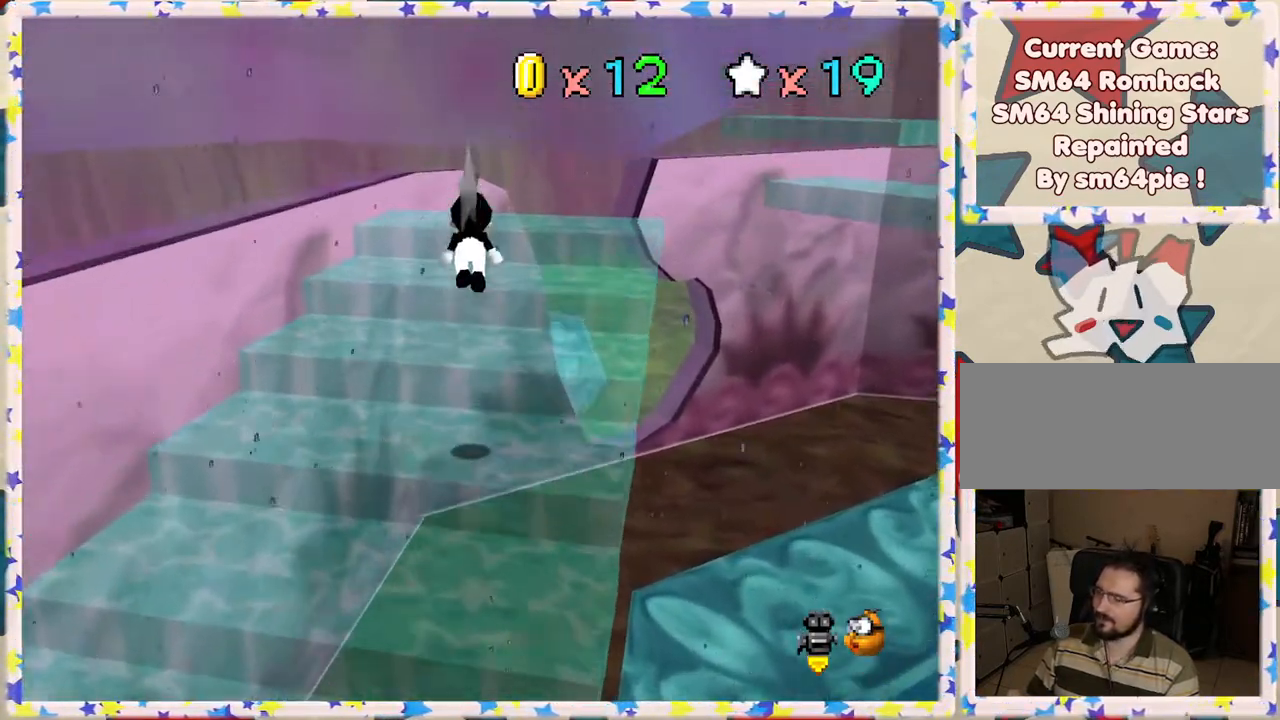
{"buttons": ["C_LEFT"], "left_stick": "center", "events": [[250, "A", "up"], [383, "C_LEFT", "down"], [433, "left_stick", "center"]]}
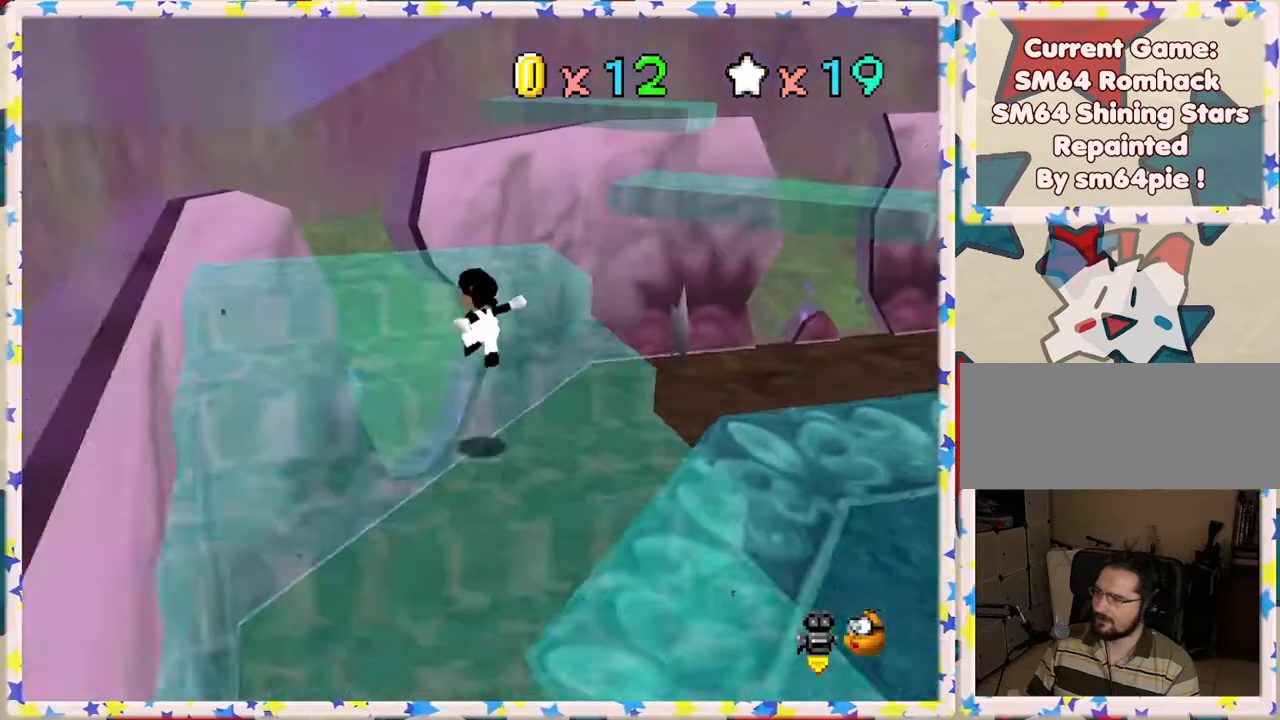
{"buttons": [], "left_stick": "up", "events": [[33, "C_LEFT", "up"], [233, "left_stick", "up"]]}
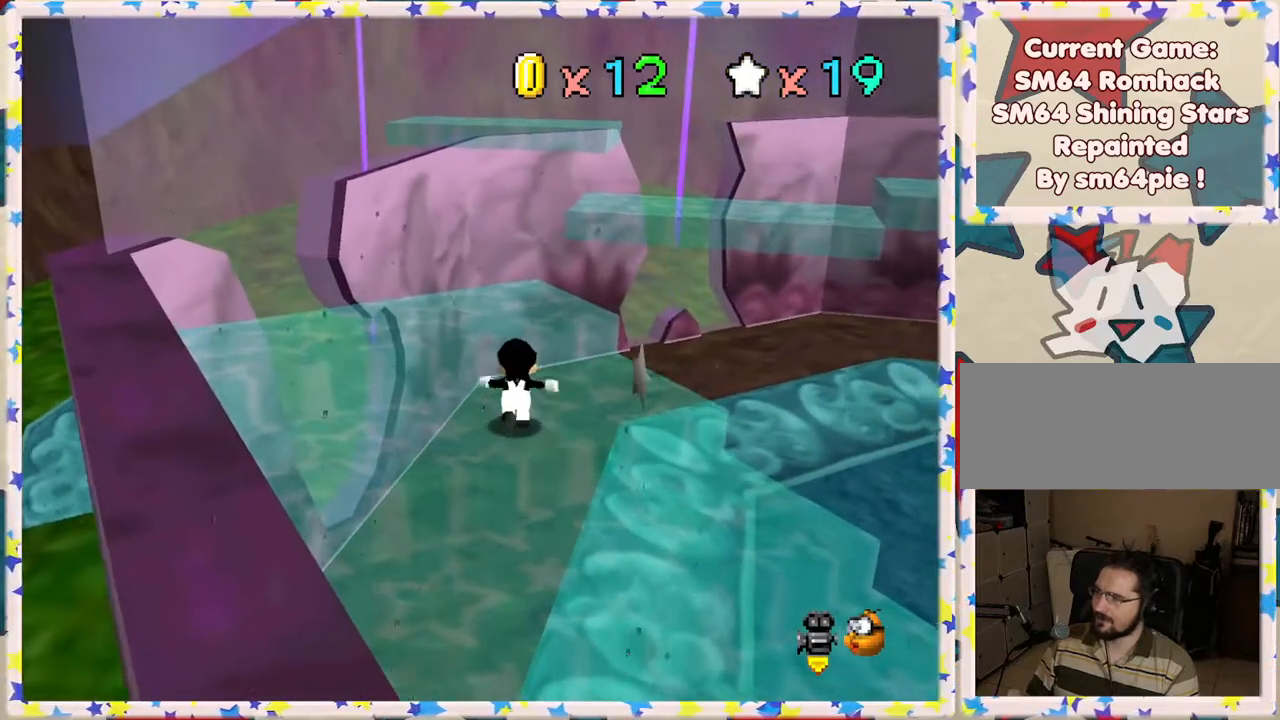
{"buttons": [], "left_stick": "up", "events": [[133, "A", "down"], [283, "A", "up"]]}
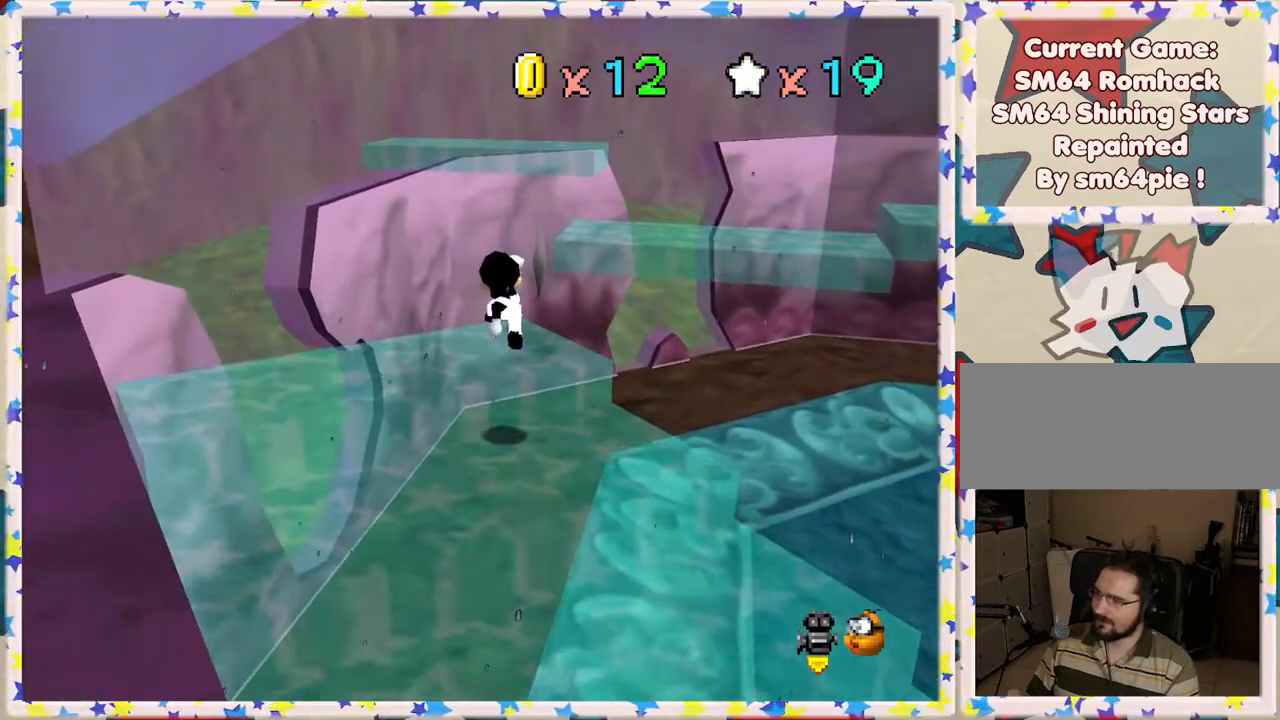
{"buttons": ["A"], "left_stick": "up", "events": [[417, "A", "down"]]}
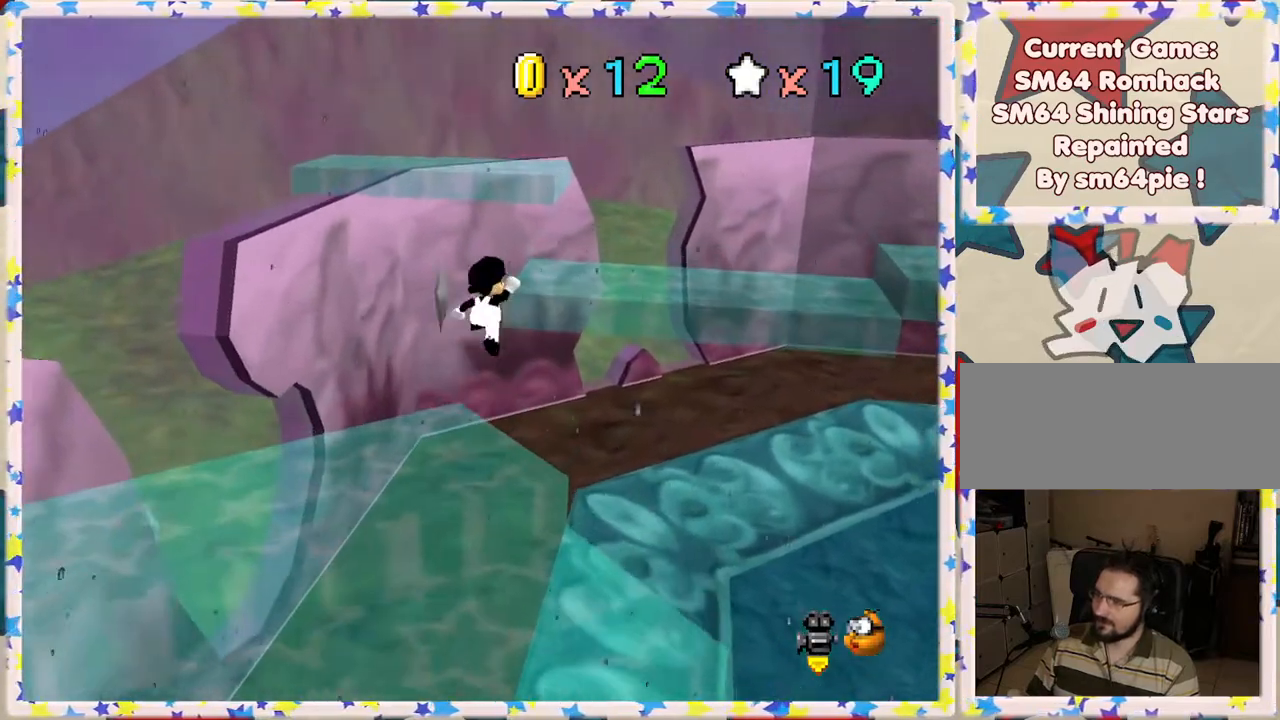
{"buttons": [], "left_stick": "up", "events": [[317, "A", "up"]]}
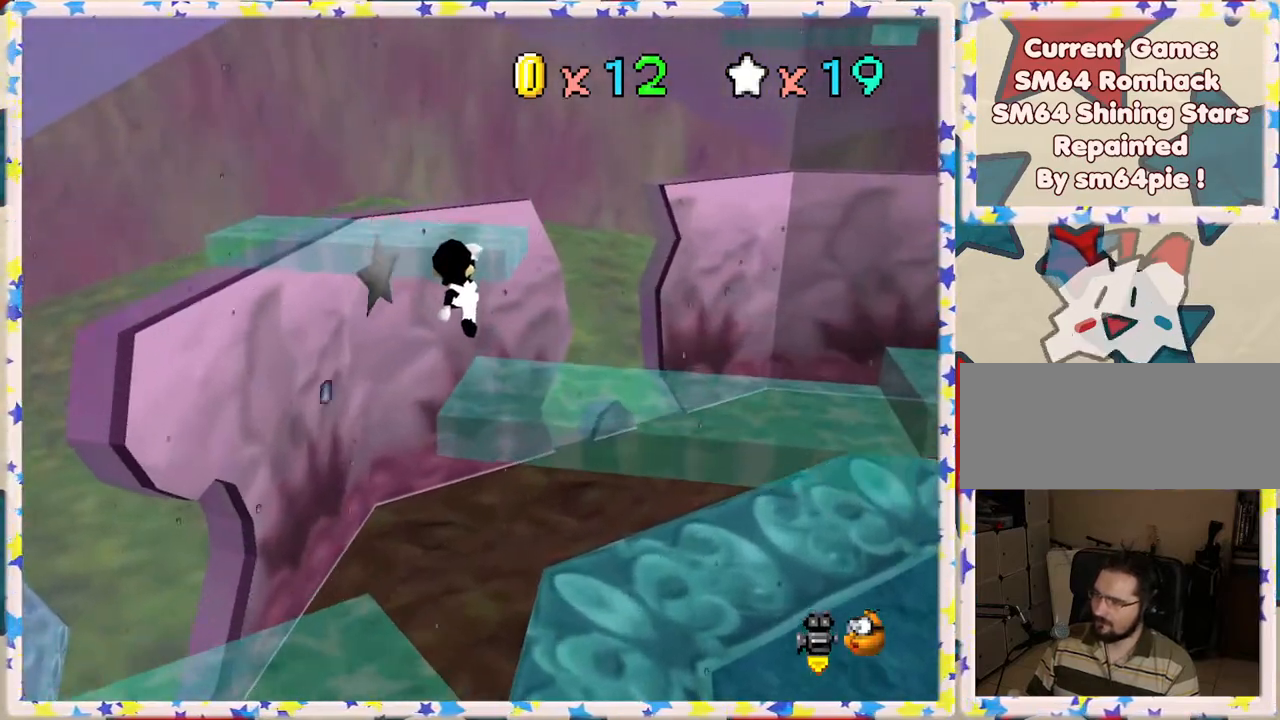
{"buttons": ["A"], "left_stick": "left", "events": [[67, "left_stick", "up-left"], [317, "A", "down"], [483, "left_stick", "left"]]}
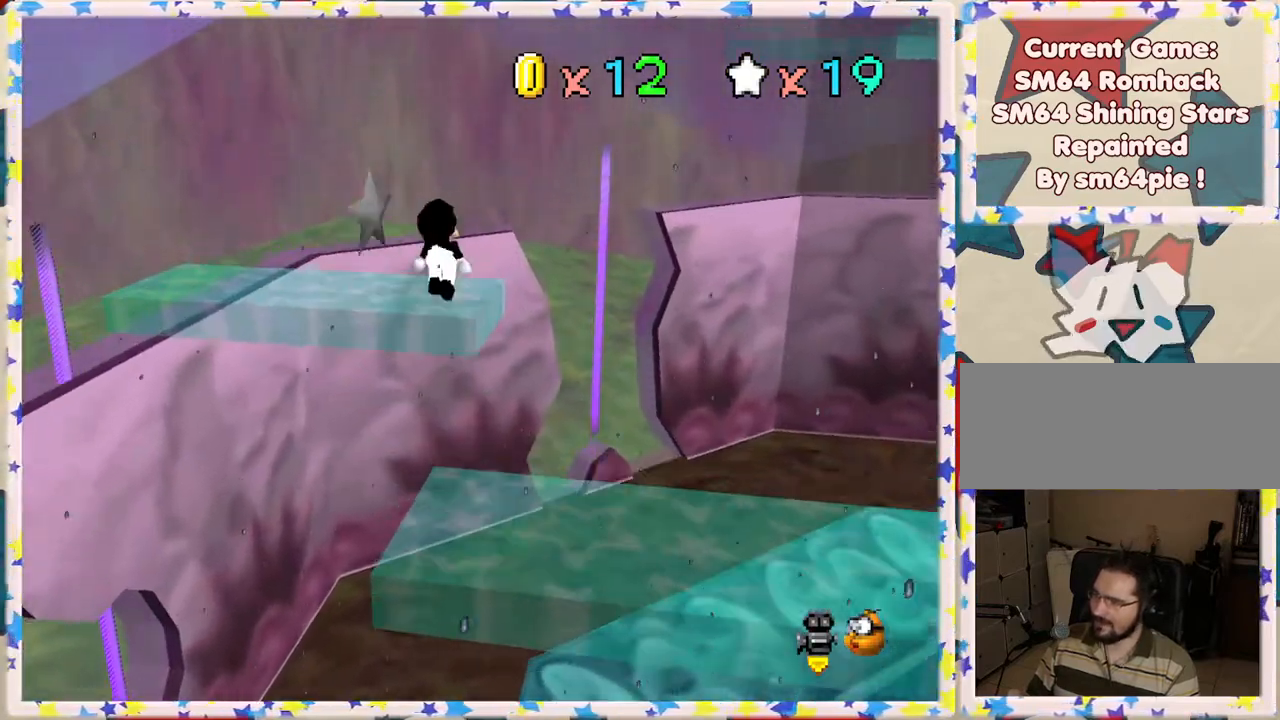
{"buttons": [], "left_stick": "left", "events": [[483, "A", "up"]]}
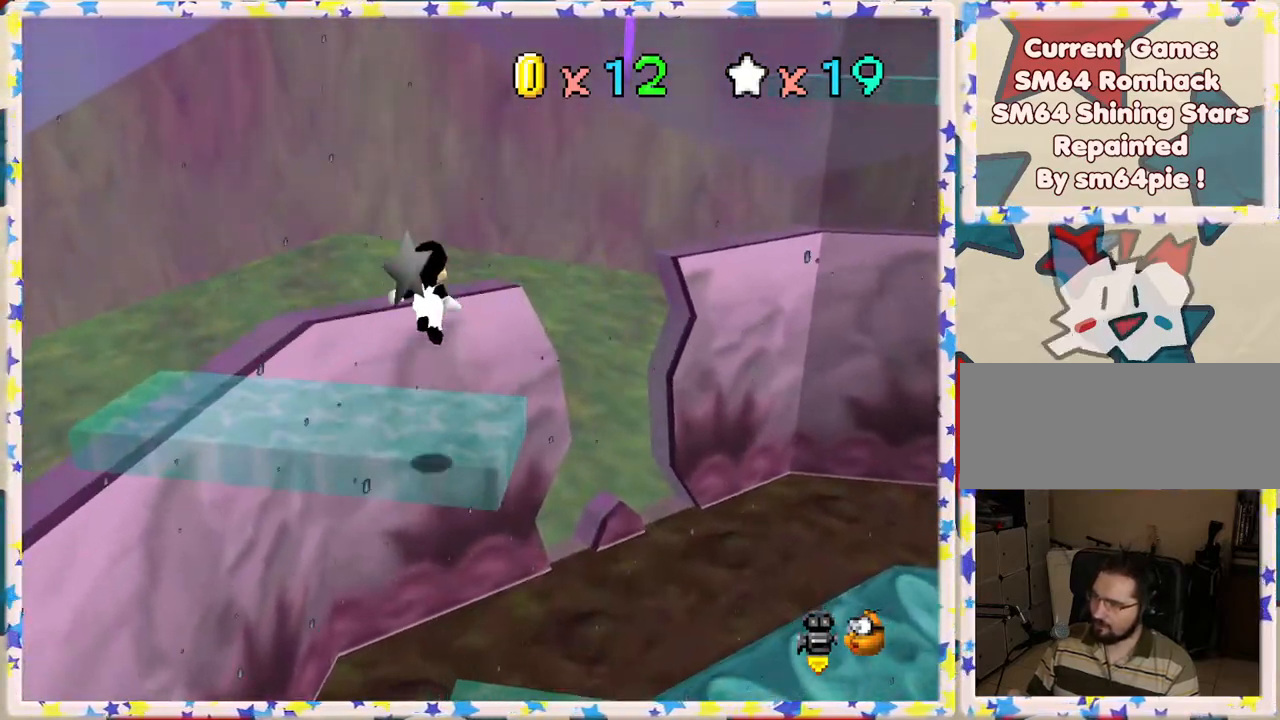
{"buttons": [], "left_stick": "center", "events": [[133, "left_stick", "up-left"], [267, "left_stick", "center"]]}
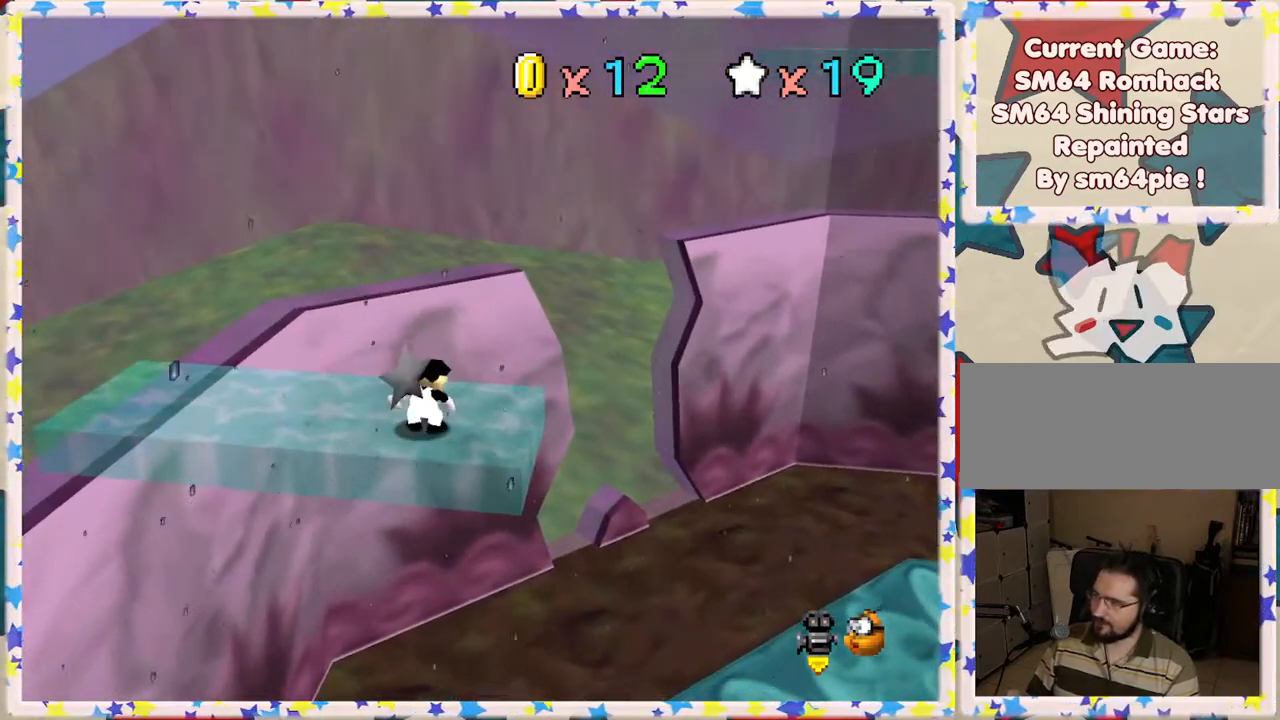
{"buttons": [], "left_stick": "center", "events": [[150, "left_stick", "left"], [467, "left_stick", "center"]]}